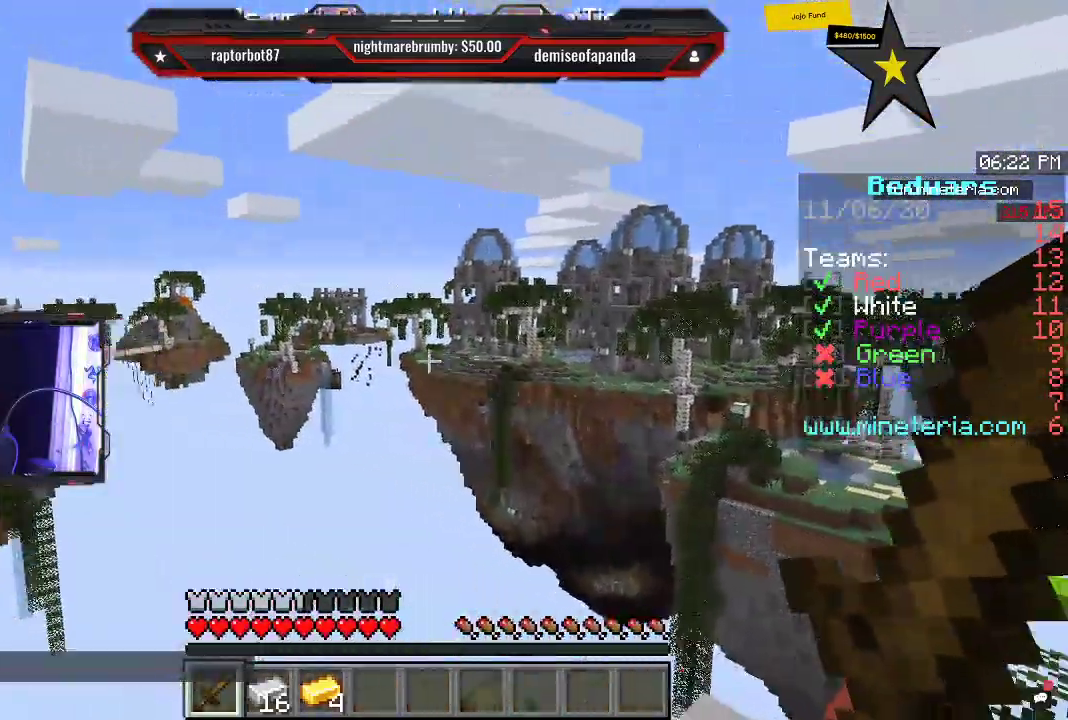
Gameplay with keyboard and mouse; each line is a JSON object with the keys and mouse buttons held at the frame after it. "events" lists presses ("down") and releases ("up") of "a", "d", "s", "space", "w", "mouse_left" and "mouse_right" between this image and that frame as [ms after this image, input, new state], when the widget could be followed in between. "mouse_left", "mouse_right" = the "left", "right" buttons of the "mouse" list. No other keys are recorded. Fast repeated clicks can show as one long hold. Mouse movement is not recorded.
{"keys": [], "mouse": [], "events": []}
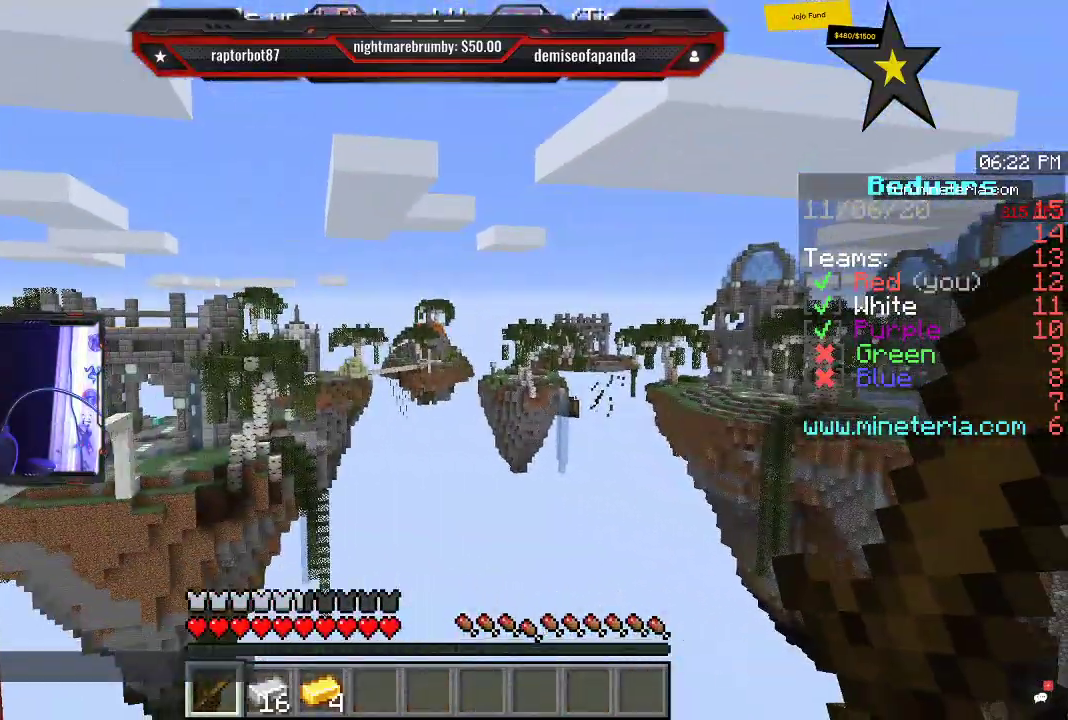
{"keys": [], "mouse": [], "events": []}
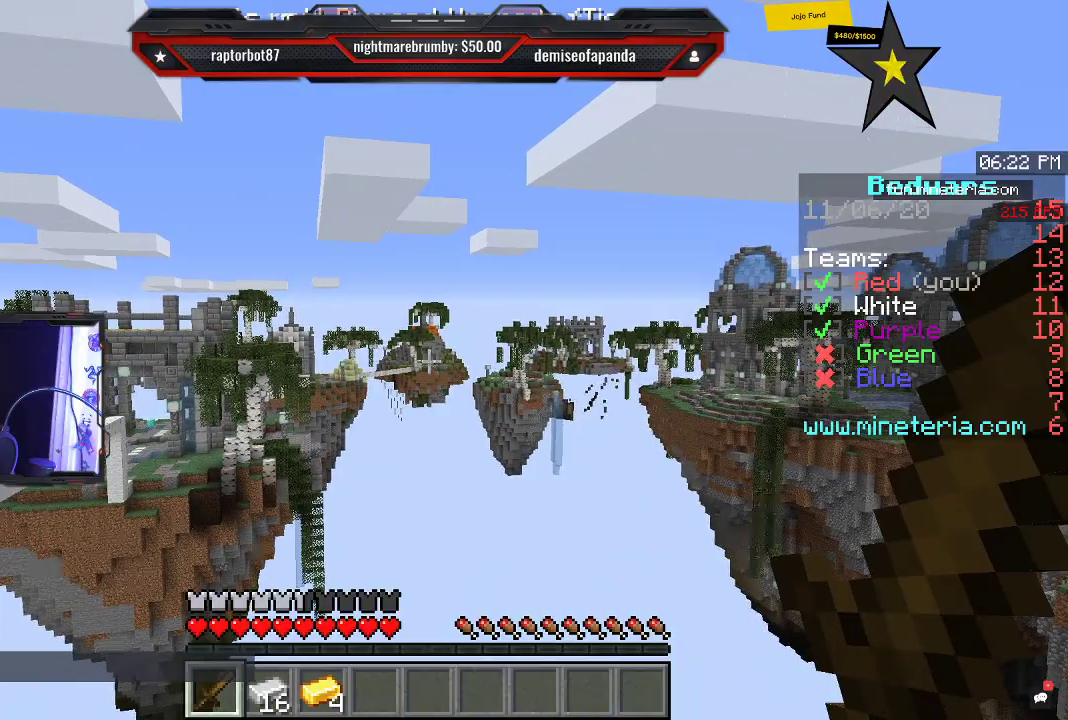
{"keys": [], "mouse": [], "events": []}
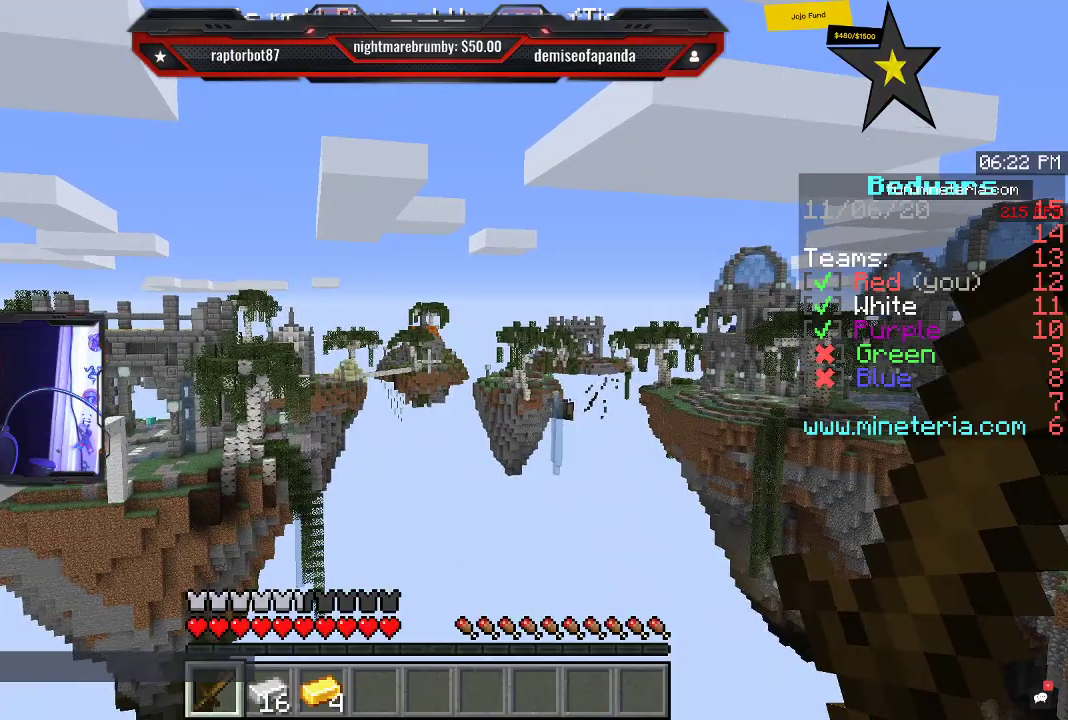
{"keys": [], "mouse": [], "events": []}
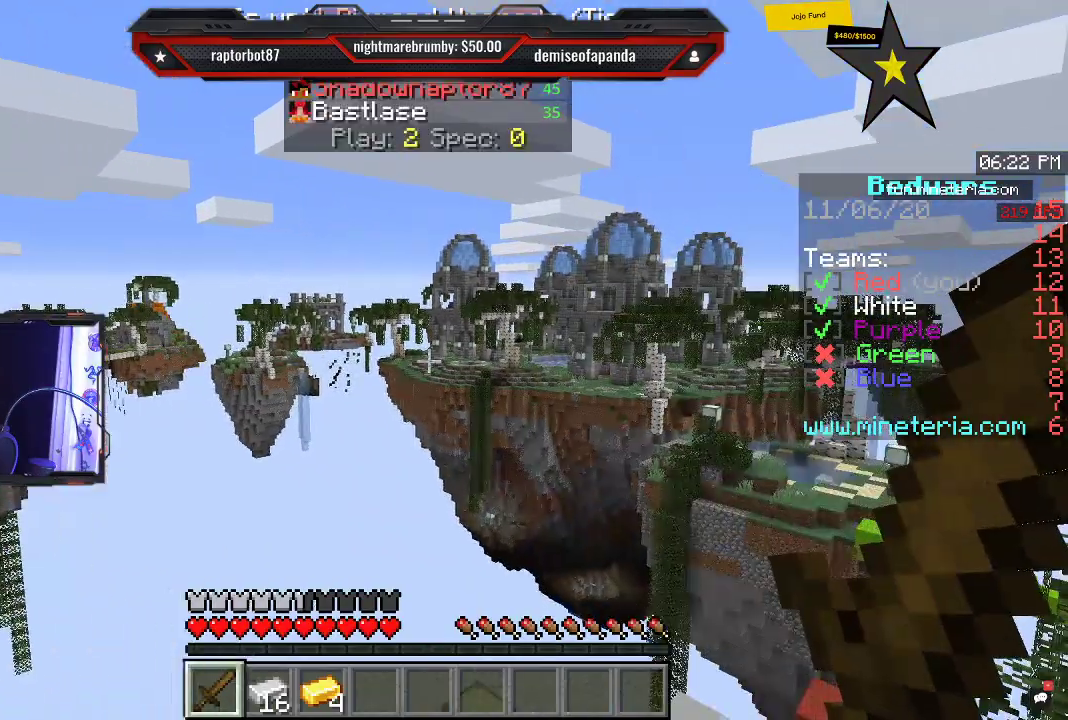
{"keys": [], "mouse": [], "events": []}
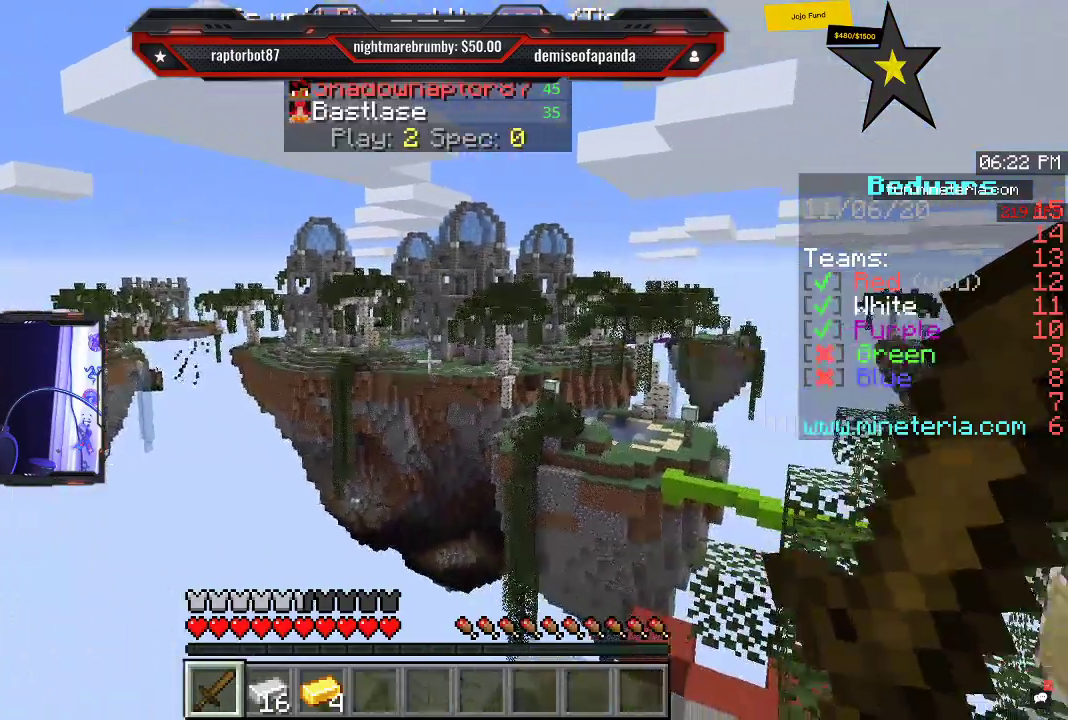
{"keys": [], "mouse": [], "events": []}
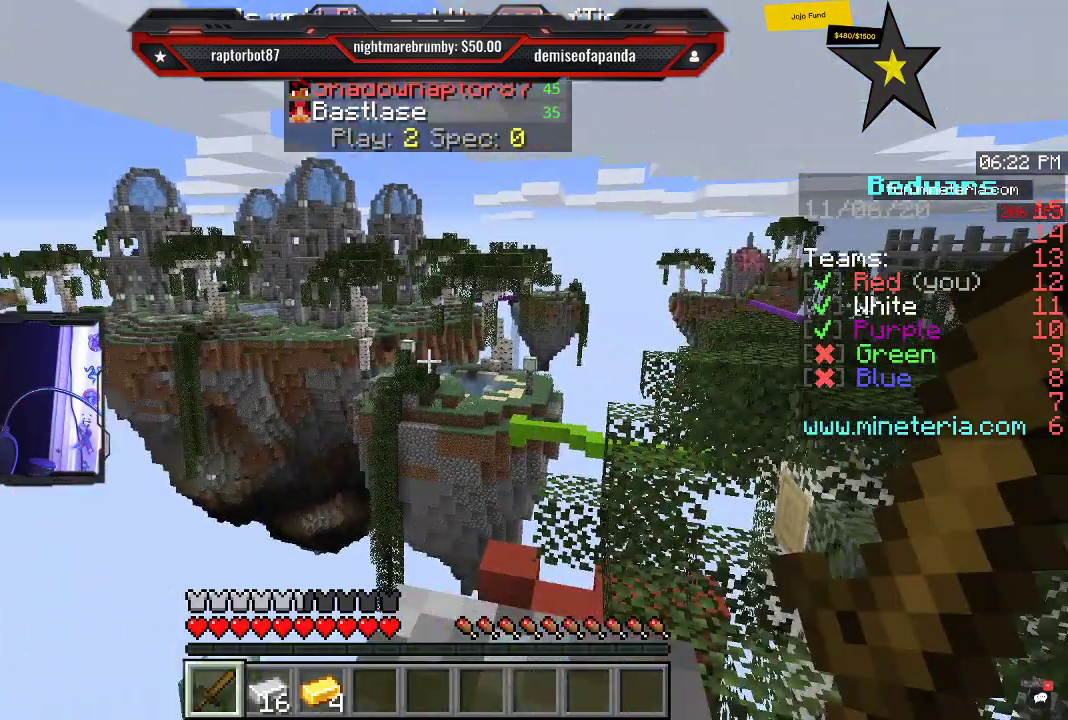
{"keys": [], "mouse": [], "events": []}
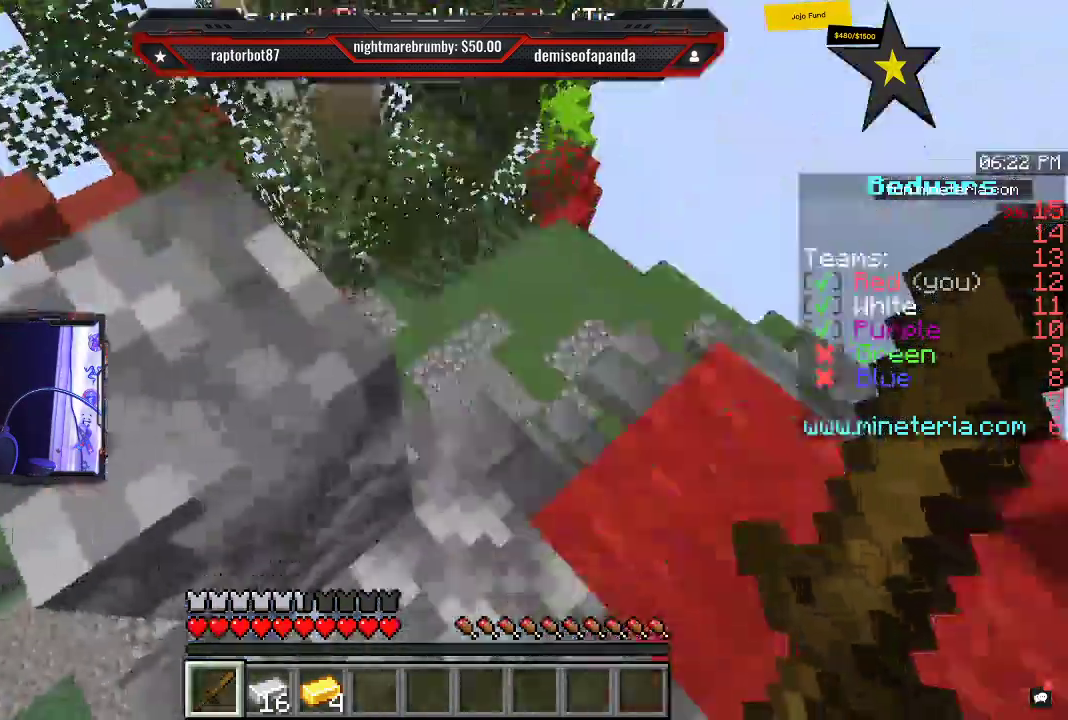
{"keys": ["d", "w"], "mouse": []}
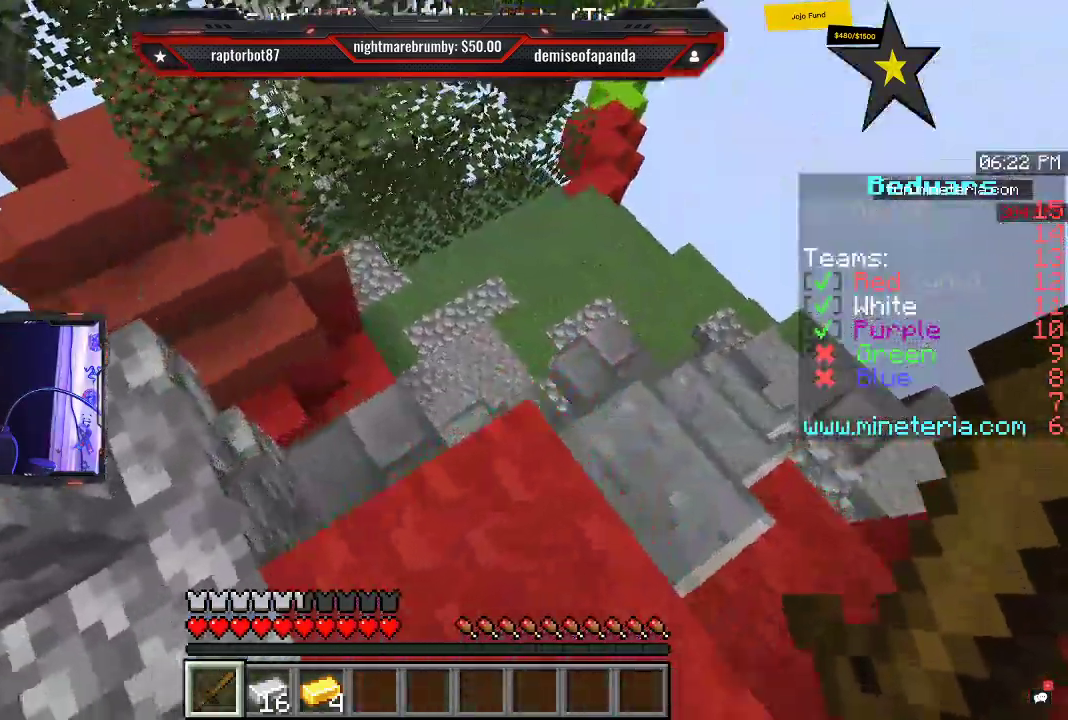
{"keys": ["d"], "mouse": [], "events": [[133, "d", "up"], [200, "w", "up"], [433, "d", "down"]]}
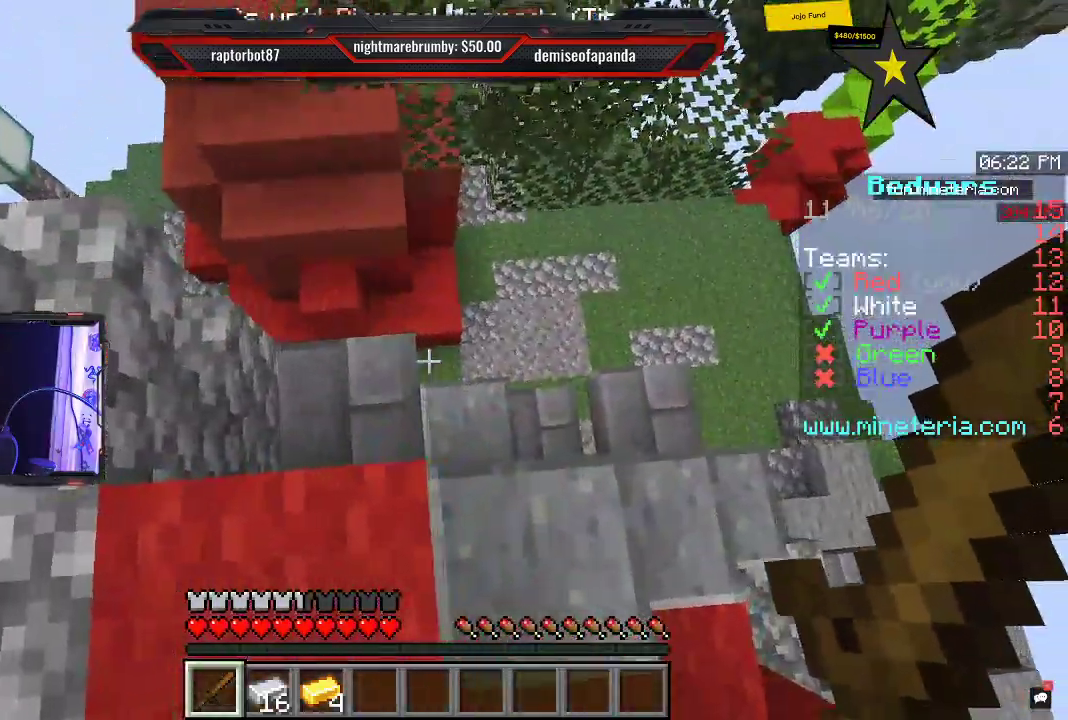
{"keys": ["w"], "mouse": [], "events": [[283, "w", "down"], [466, "d", "up"]]}
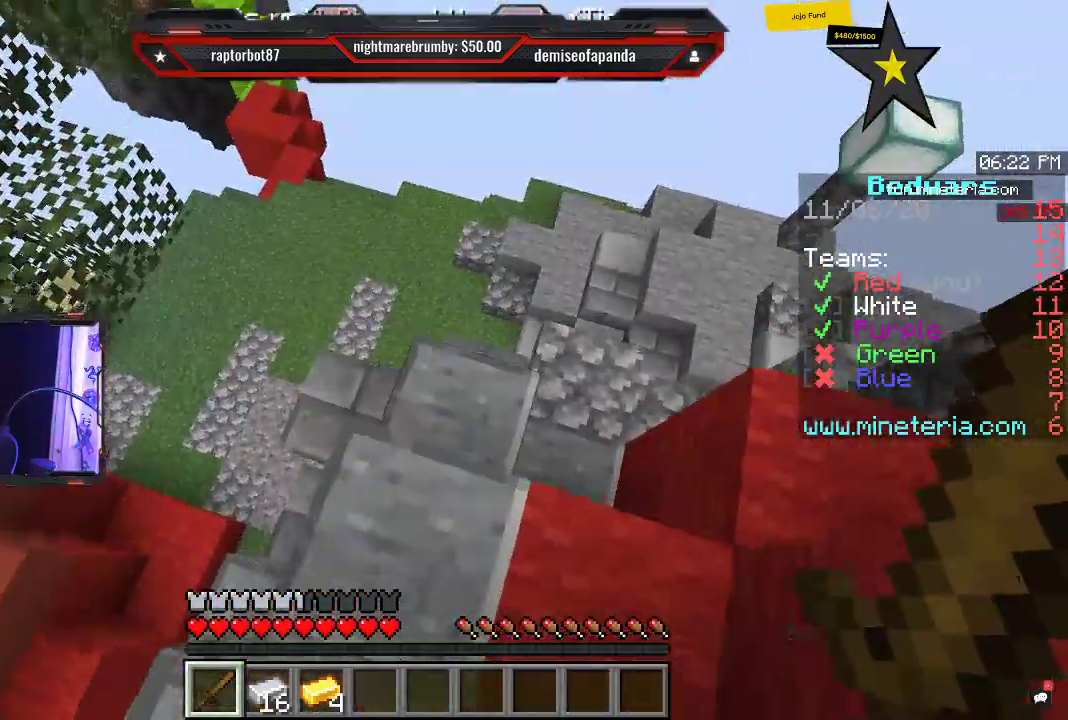
{"keys": ["d", "w"], "mouse": [], "events": [[150, "d", "down"]]}
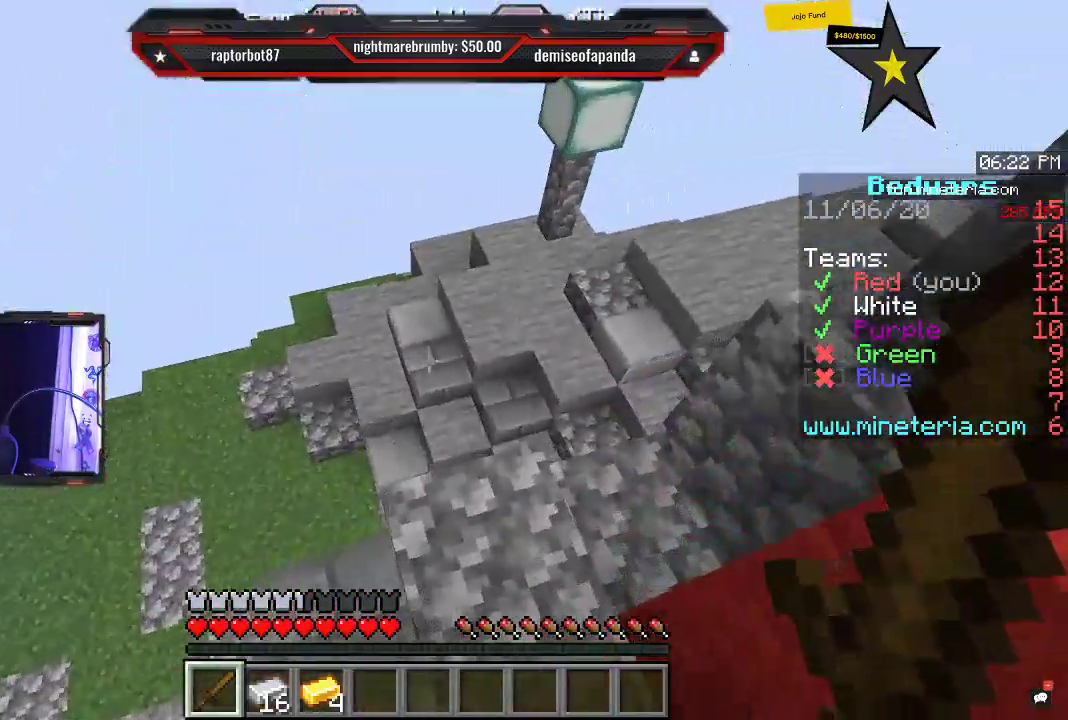
{"keys": ["d"], "mouse": [], "events": [[33, "d", "up"], [150, "d", "down"], [333, "w", "up"]]}
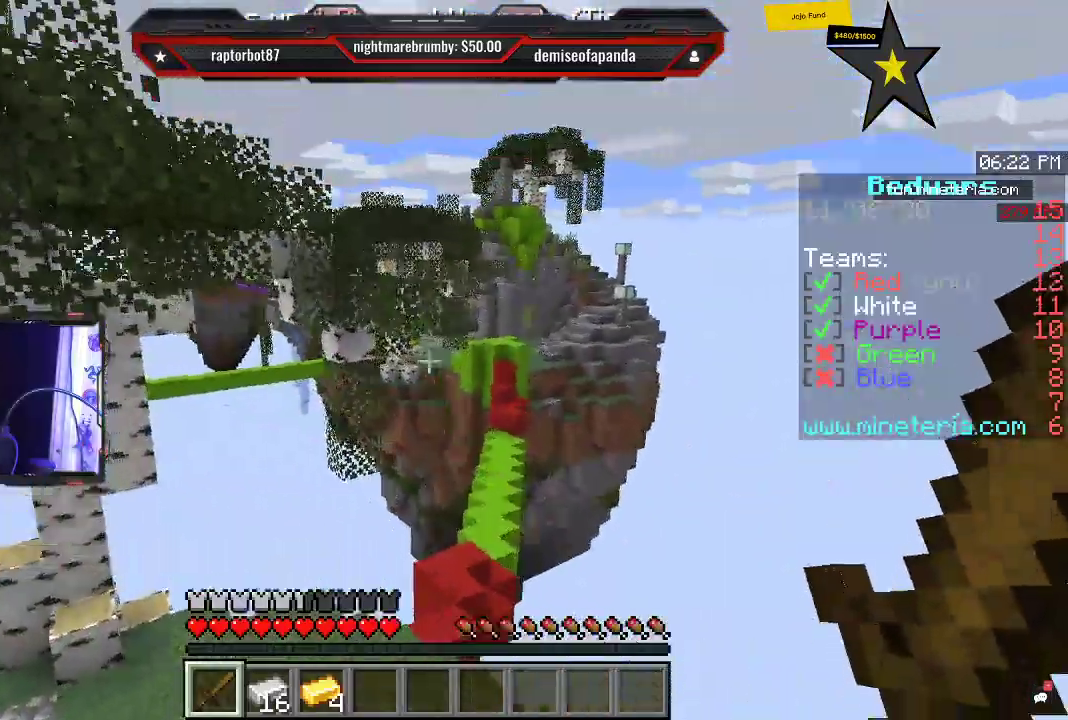
{"keys": ["w"], "mouse": [], "events": [[216, "w", "down"], [316, "d", "up"]]}
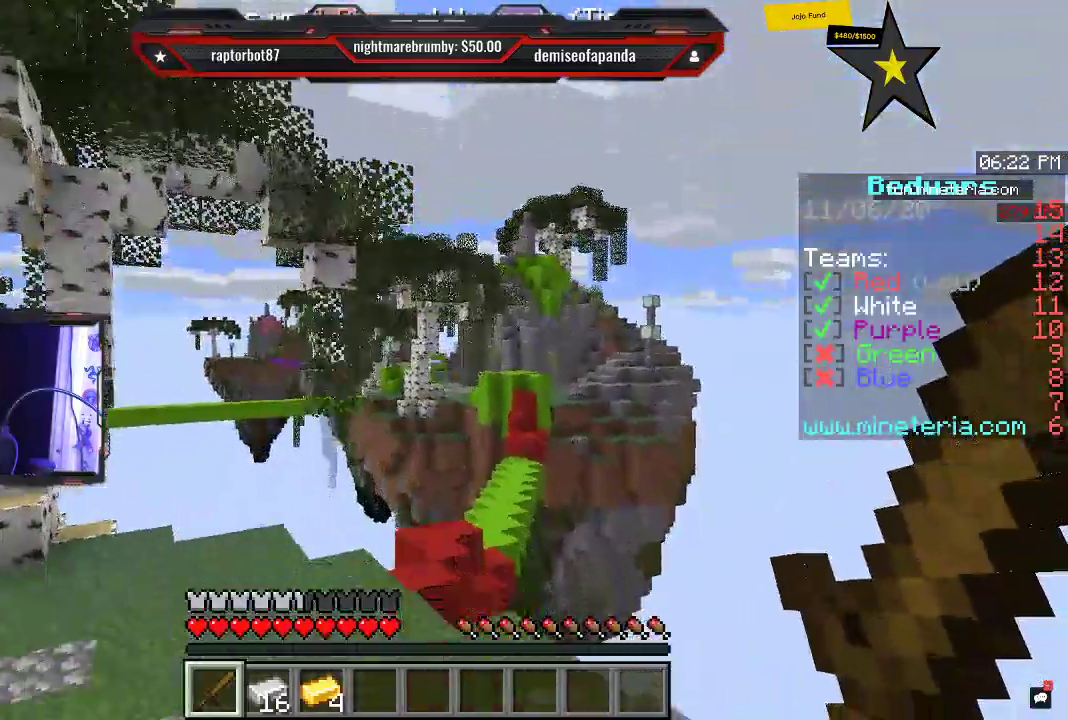
{"keys": ["a", "w"], "mouse": [], "events": [[133, "a", "down"]]}
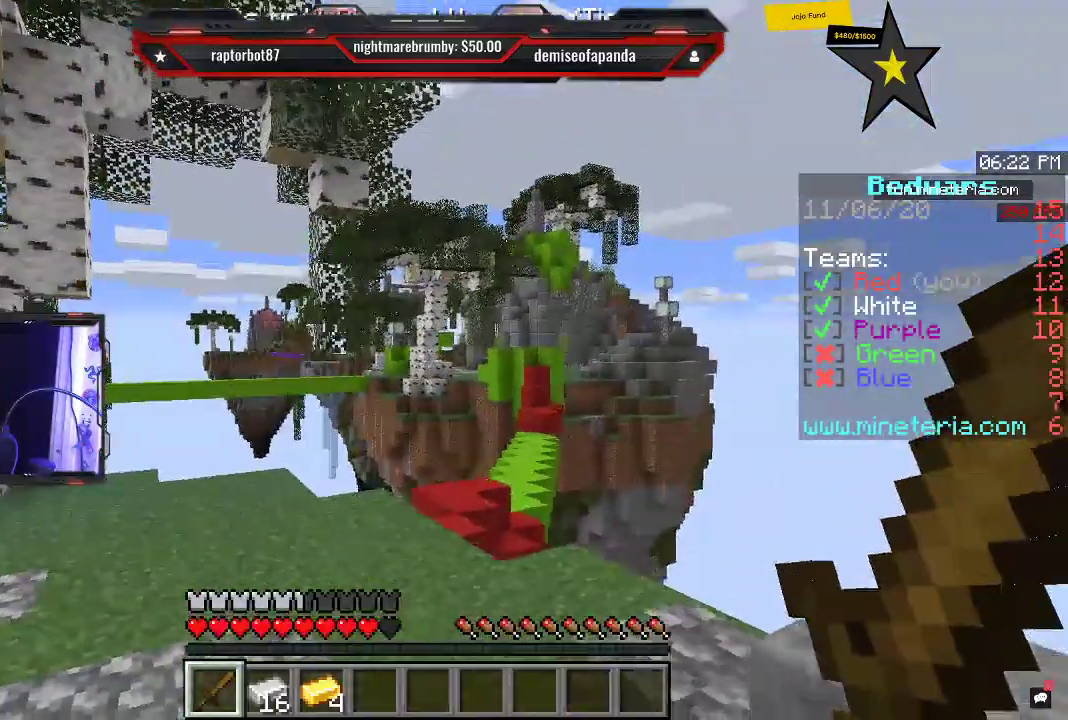
{"keys": ["w"], "mouse": [], "events": [[16, "a", "up"]]}
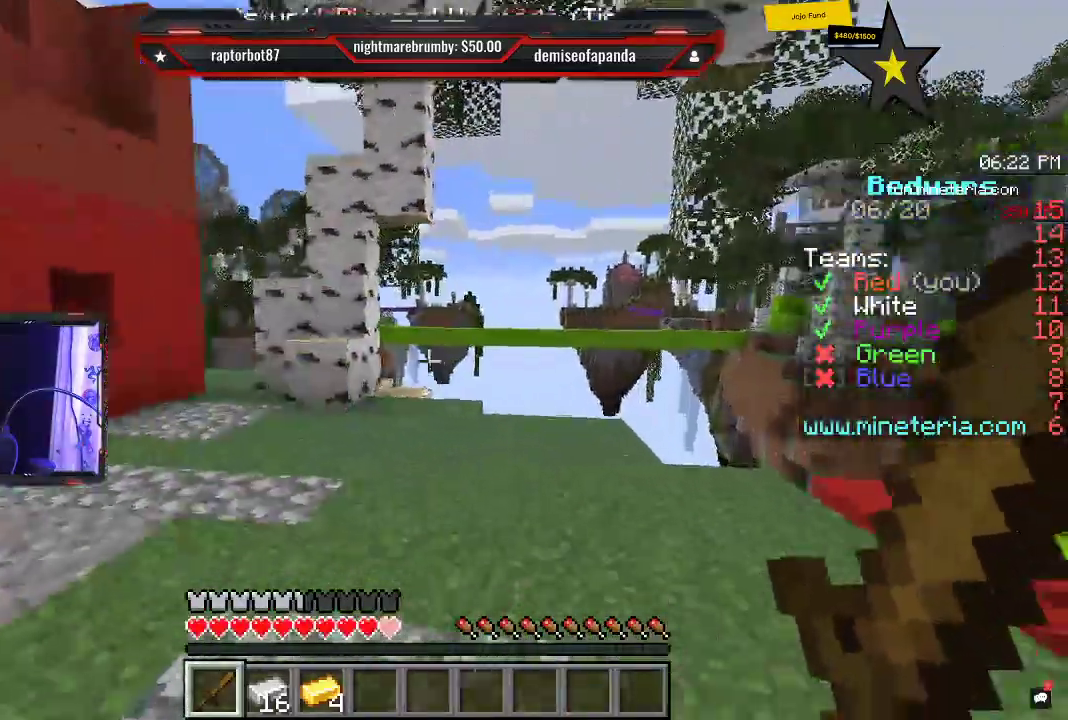
{"keys": ["w"], "mouse": [], "events": []}
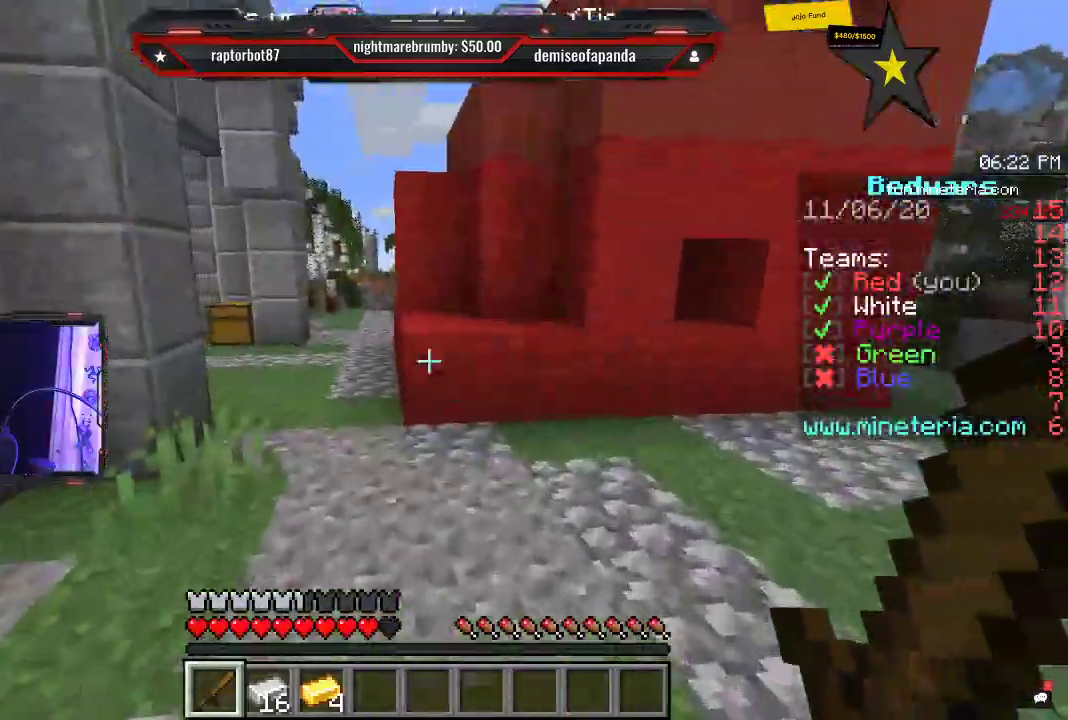
{"keys": ["w"], "mouse": [], "events": []}
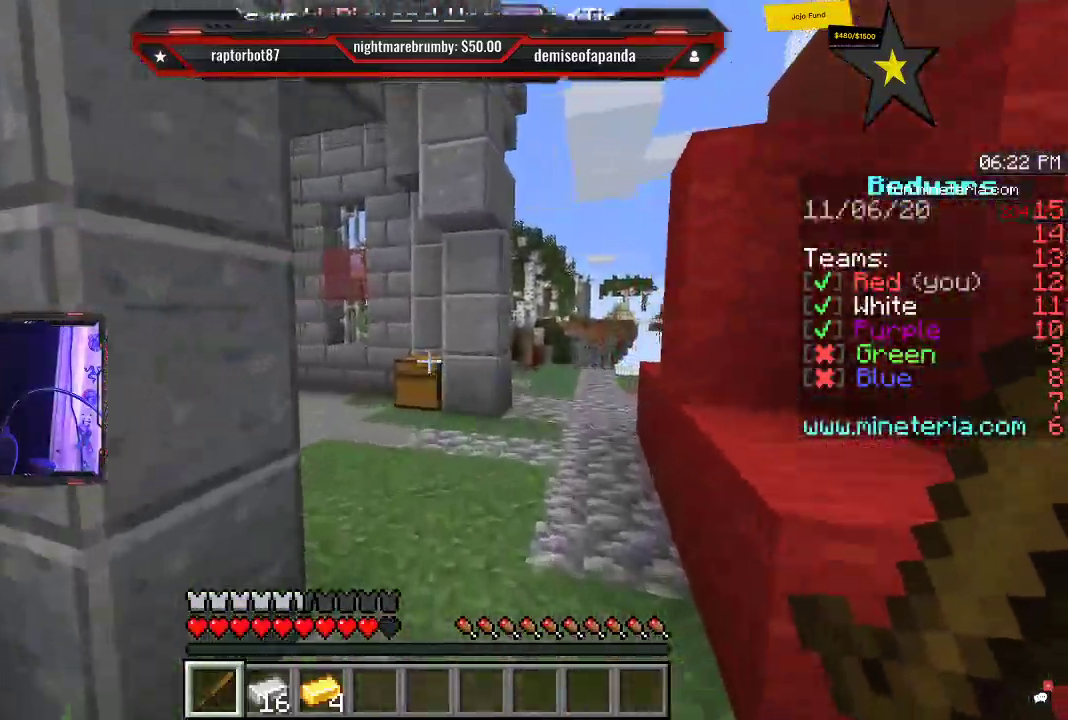
{"keys": ["w"], "mouse": [], "events": []}
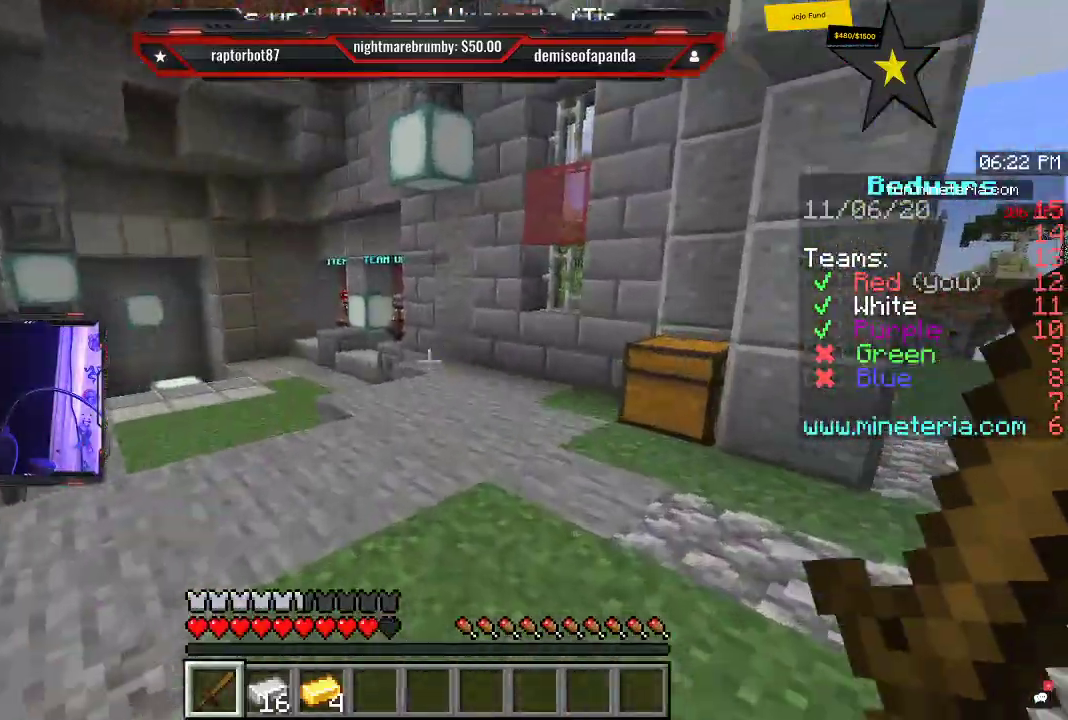
{"keys": ["space", "w"], "mouse": [], "events": [[333, "space", "down"]]}
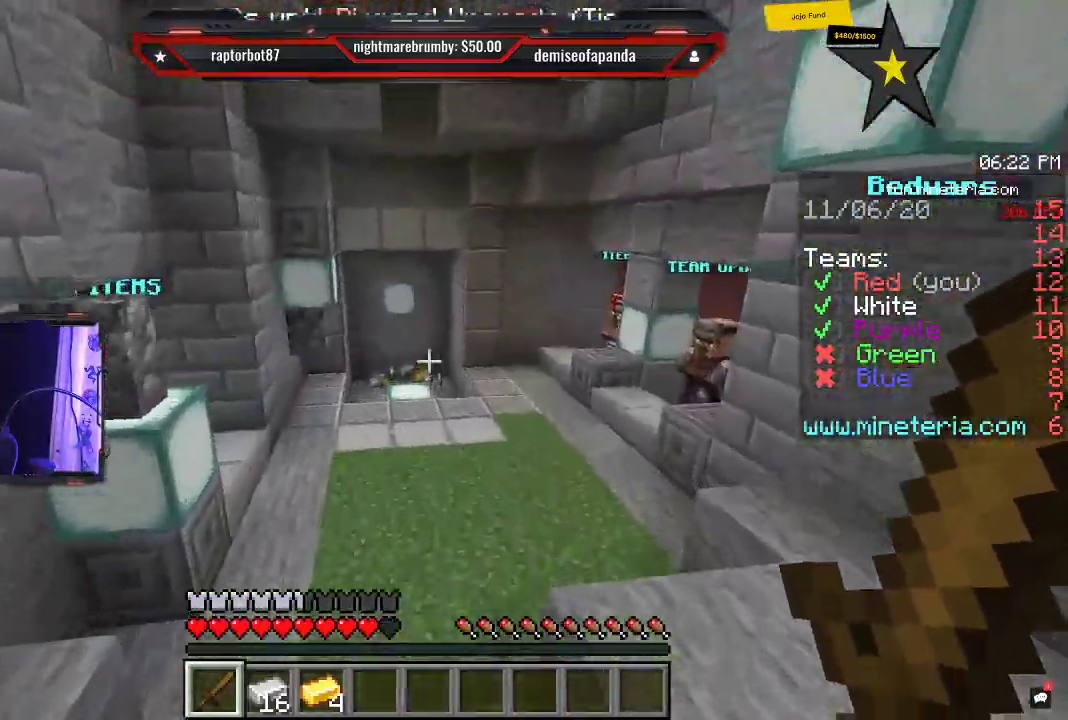
{"keys": ["space", "w"], "mouse": [], "events": []}
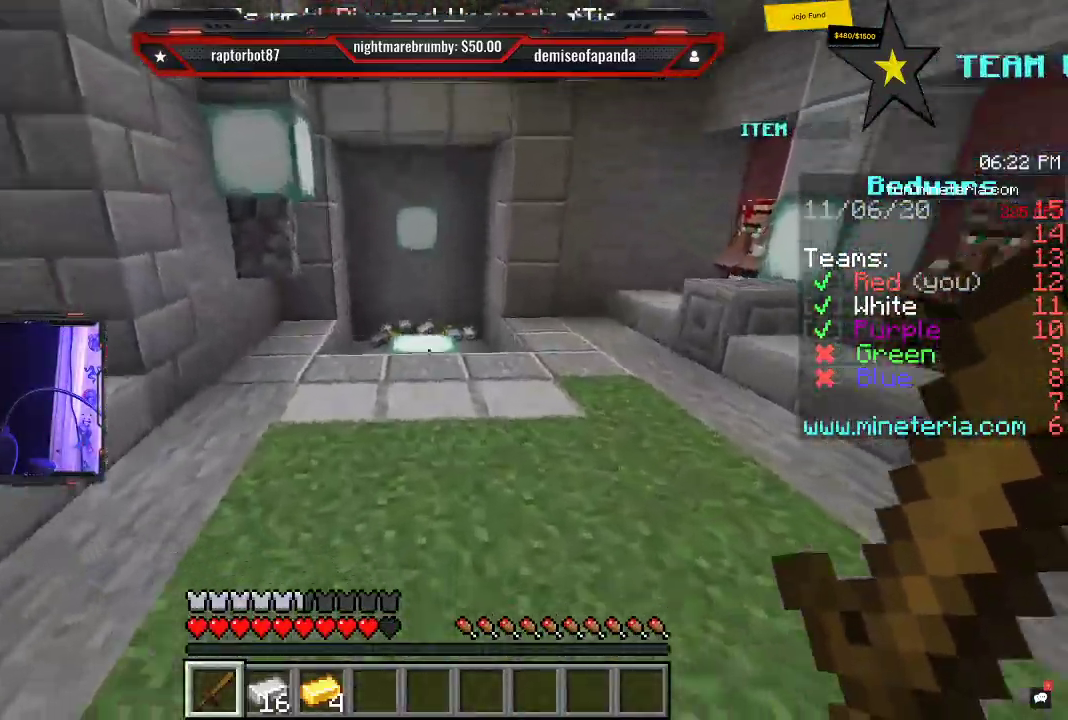
{"keys": ["w"], "mouse": [], "events": [[366, "space", "up"]]}
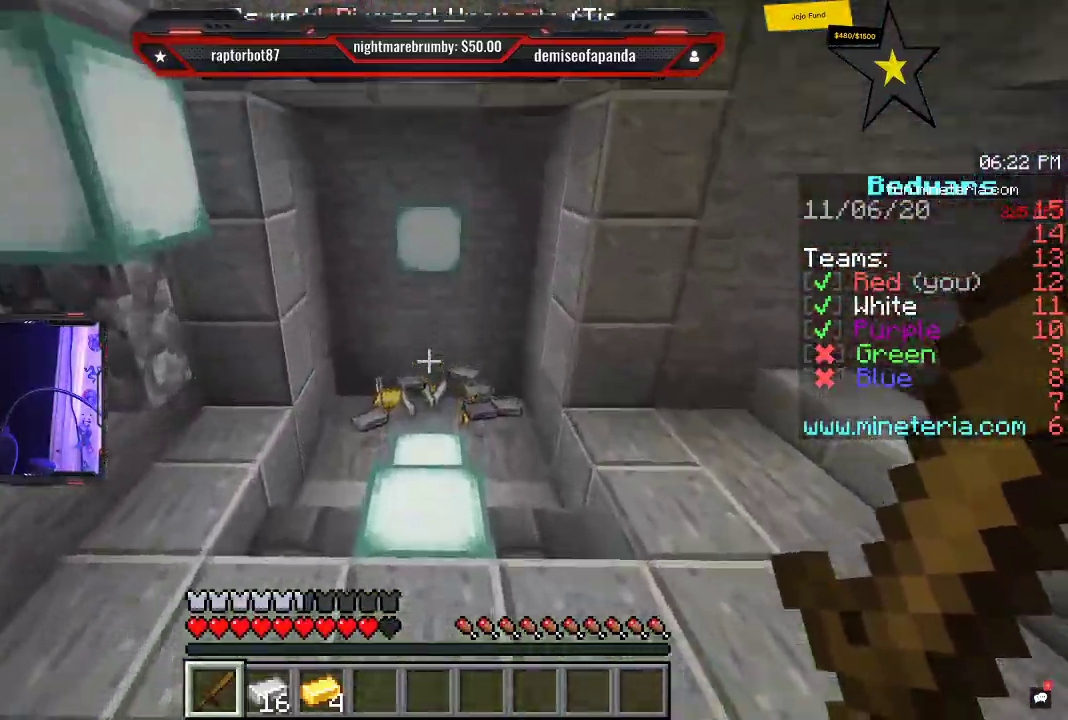
{"keys": ["w"], "mouse": [], "events": []}
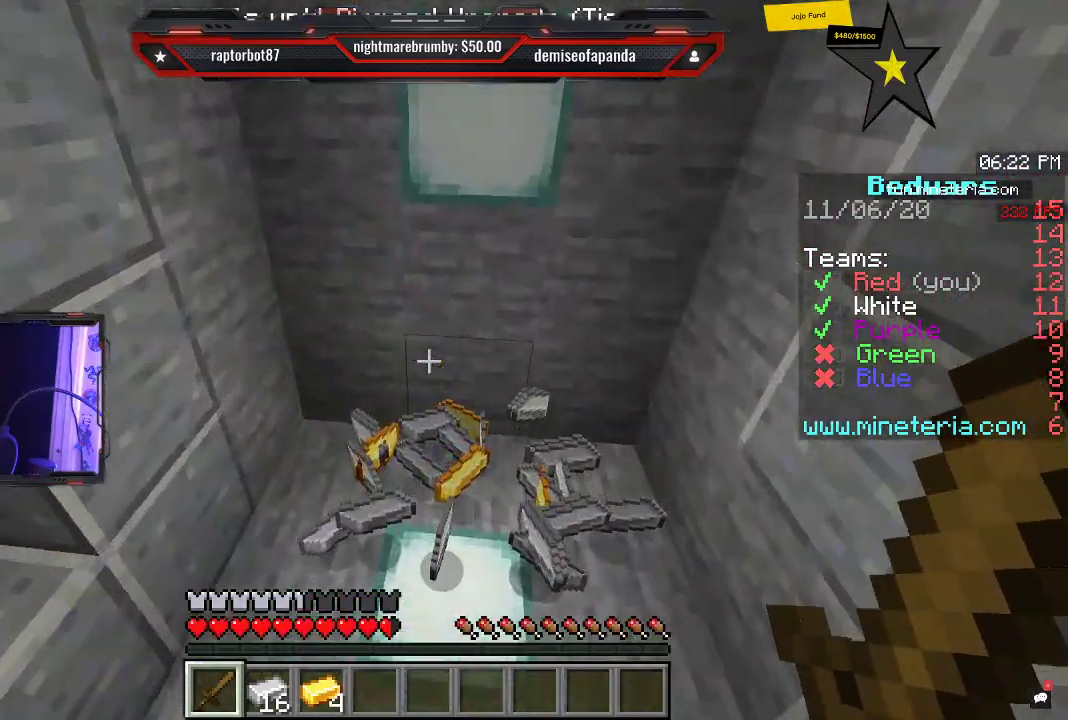
{"keys": ["w"], "mouse": [], "events": []}
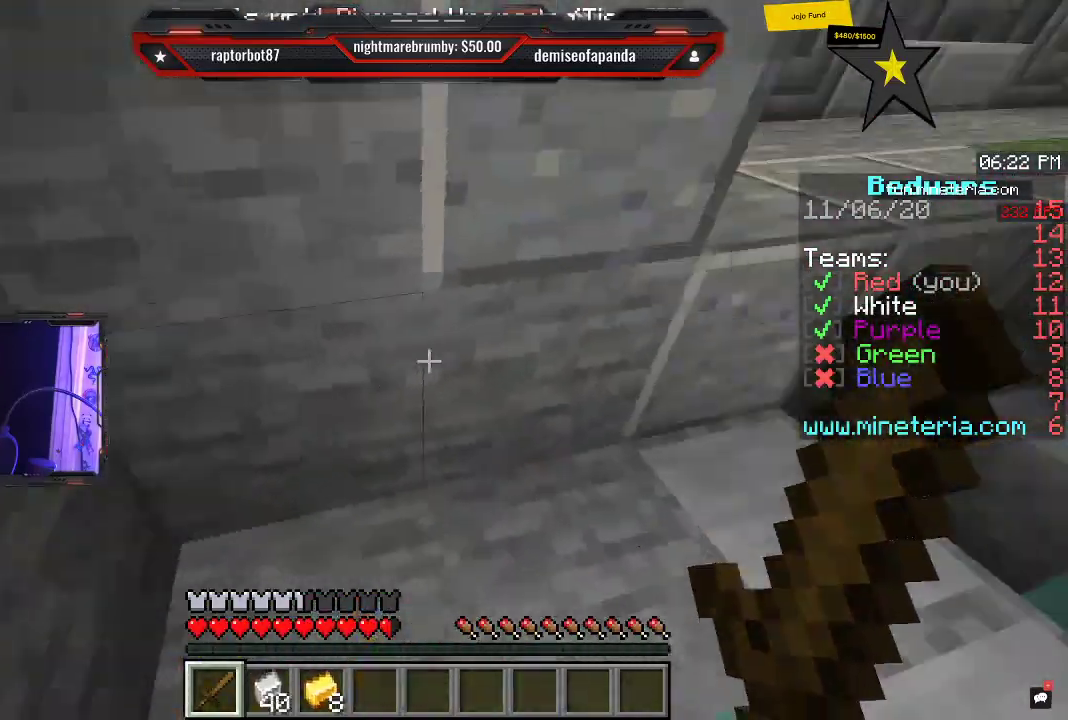
{"keys": ["space", "w"], "mouse": [], "events": [[383, "space", "down"]]}
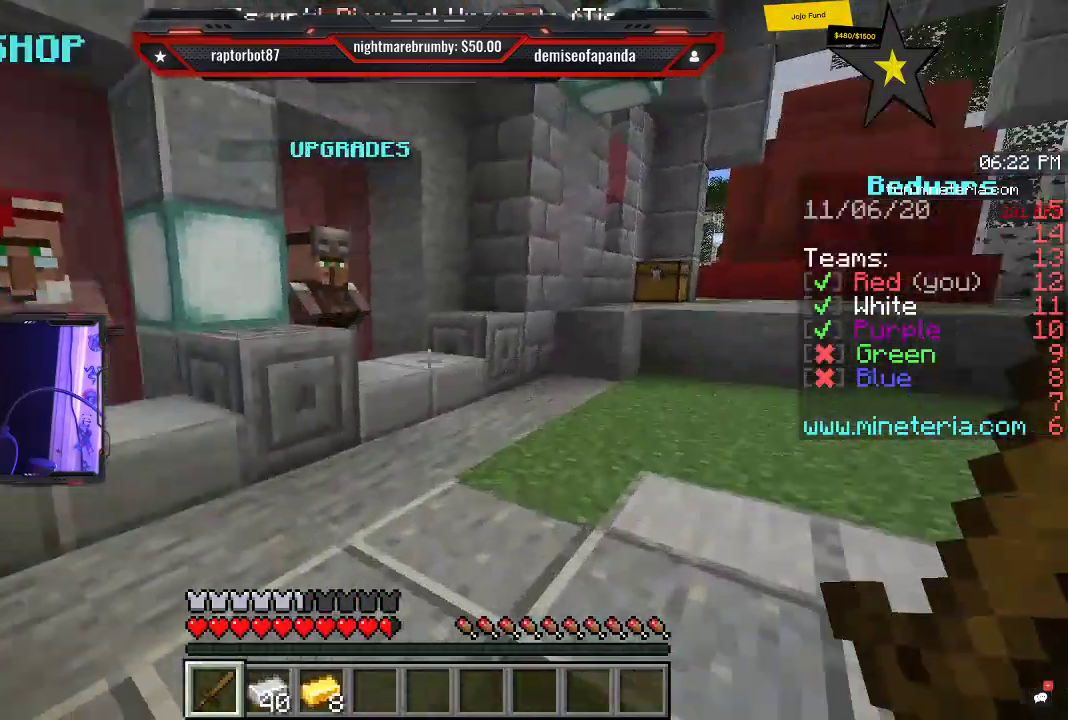
{"keys": ["w"], "mouse": [], "events": [[166, "space", "up"]]}
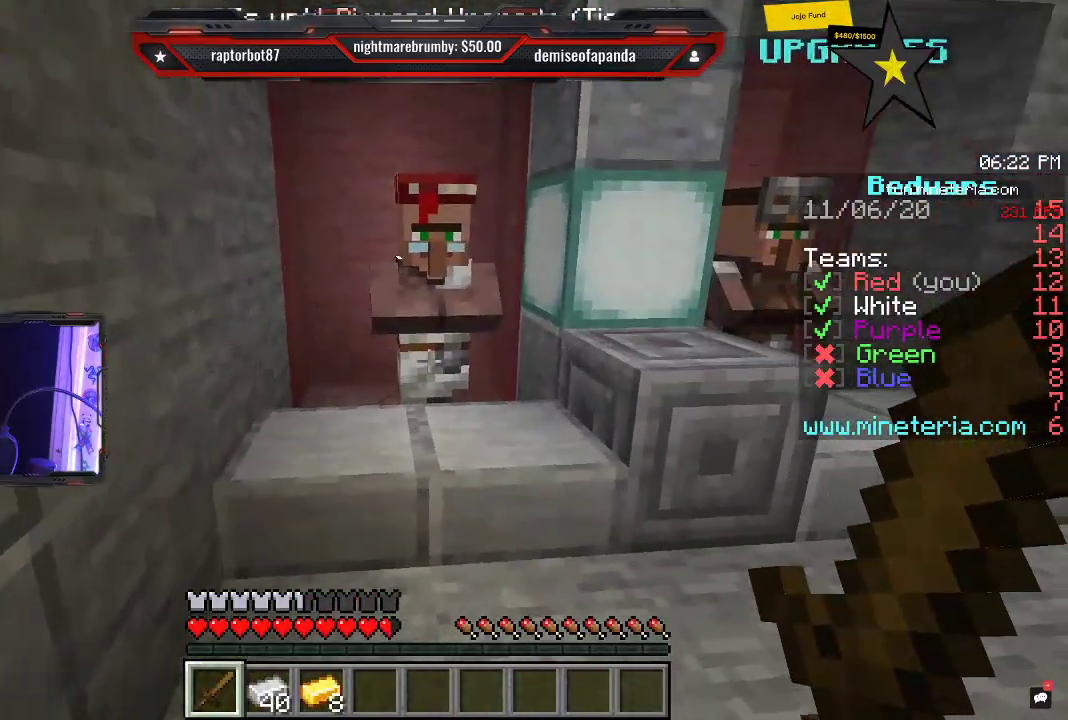
{"keys": [], "mouse": [], "events": [[33, "w", "up"]]}